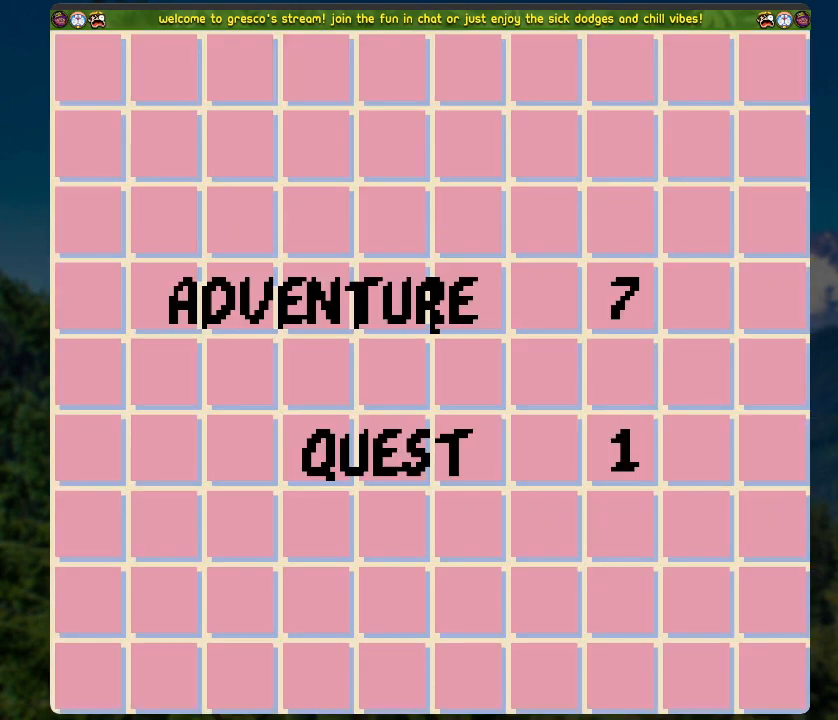
Gameplay with a controller (Xbox layout); each line is a JSON object with the inputs held at the frame after it. "events" lists button and stick changes between this image and that frame as [ms after this image, input, new state], when the widget could be followed in between.
{"buttons": ["START"], "left_stick": "center", "right_stick": "center", "events": [[418, "START", "down"]]}
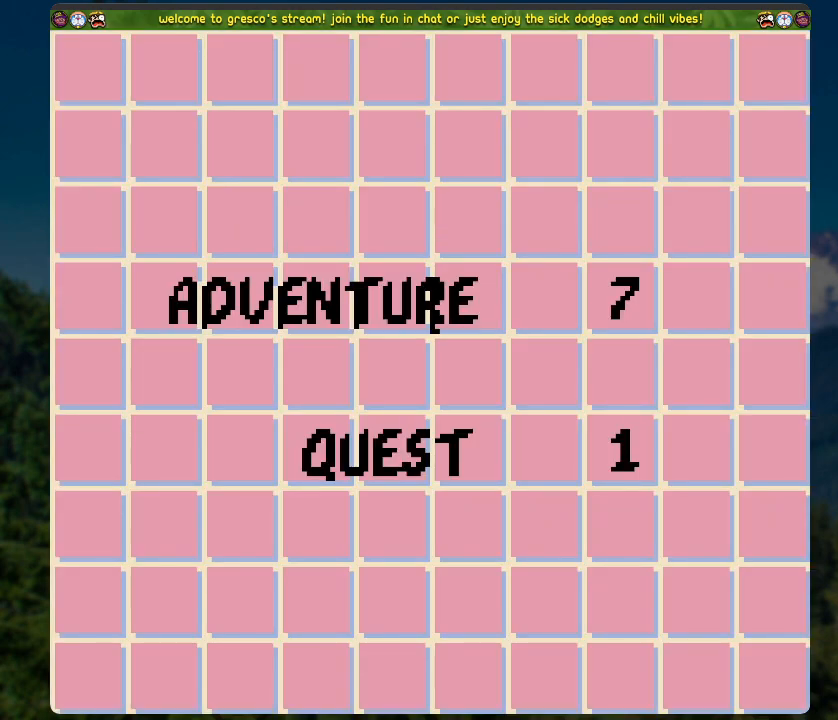
{"buttons": [], "left_stick": "center", "right_stick": "center", "events": [[84, "START", "up"]]}
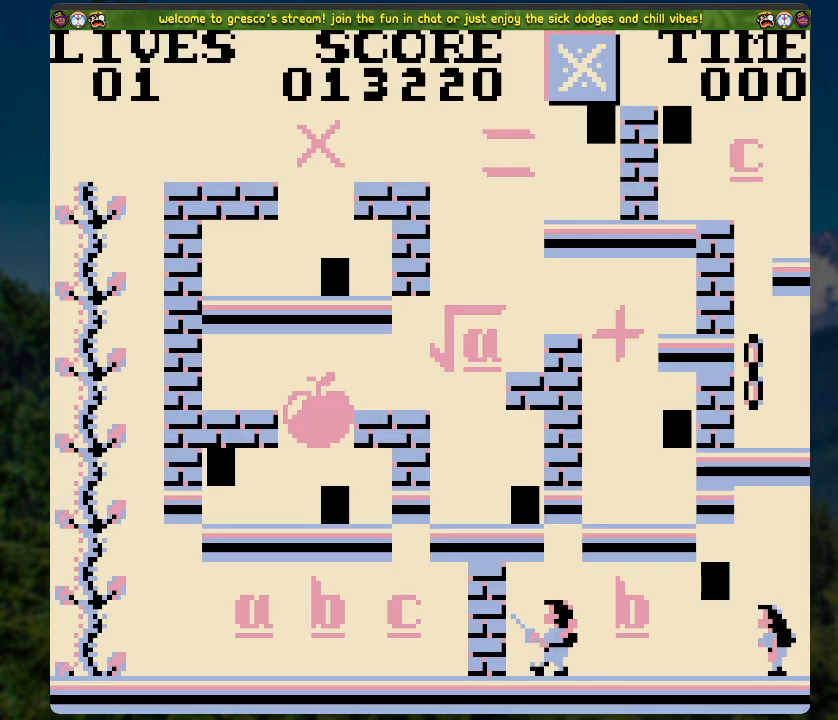
{"buttons": ["DPAD_LEFT"], "left_stick": "center", "right_stick": "center", "events": [[117, "DPAD_LEFT", "down"]]}
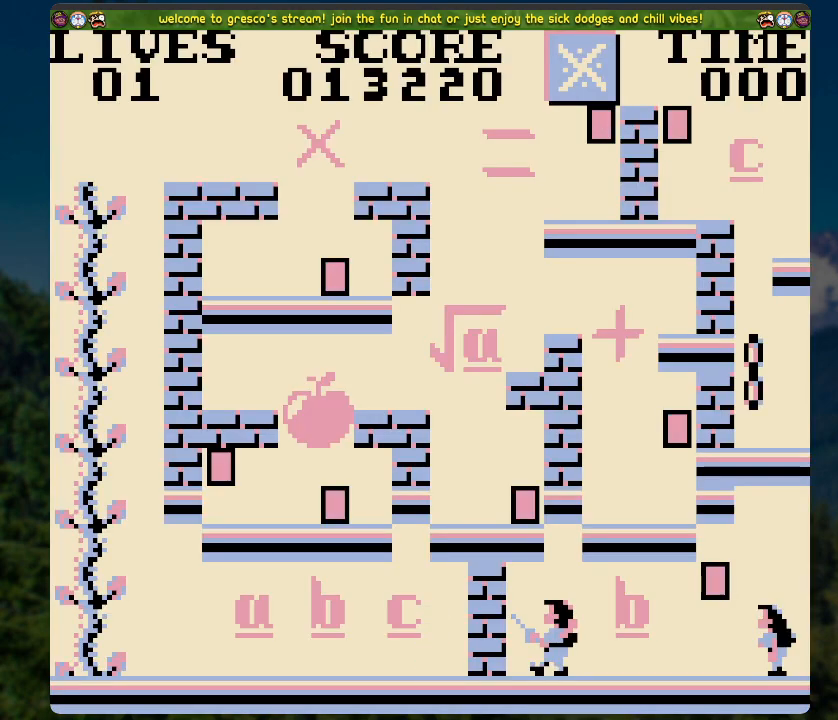
{"buttons": ["DPAD_LEFT"], "left_stick": "center", "right_stick": "center", "events": []}
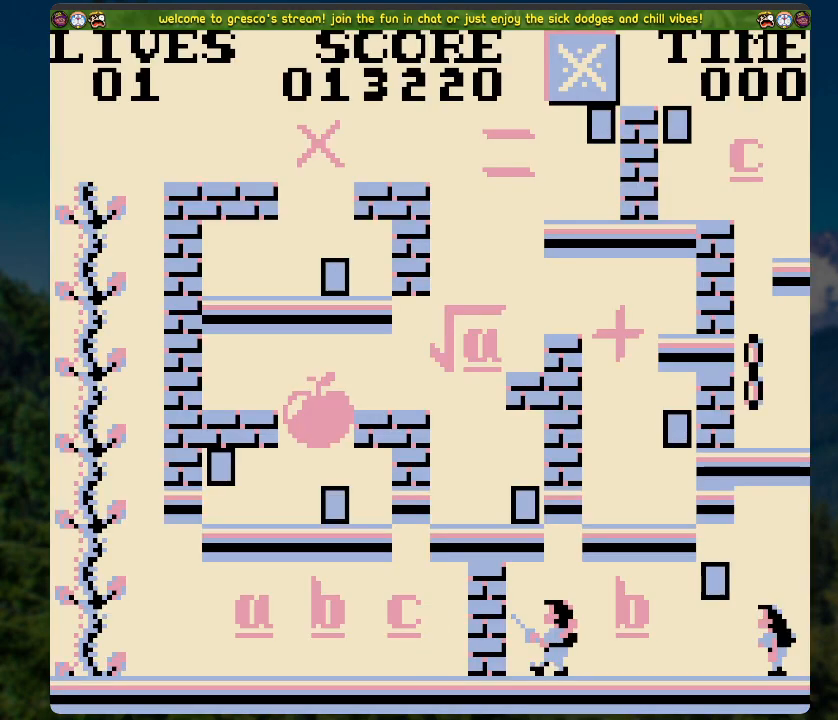
{"buttons": ["DPAD_LEFT"], "left_stick": "center", "right_stick": "center", "events": []}
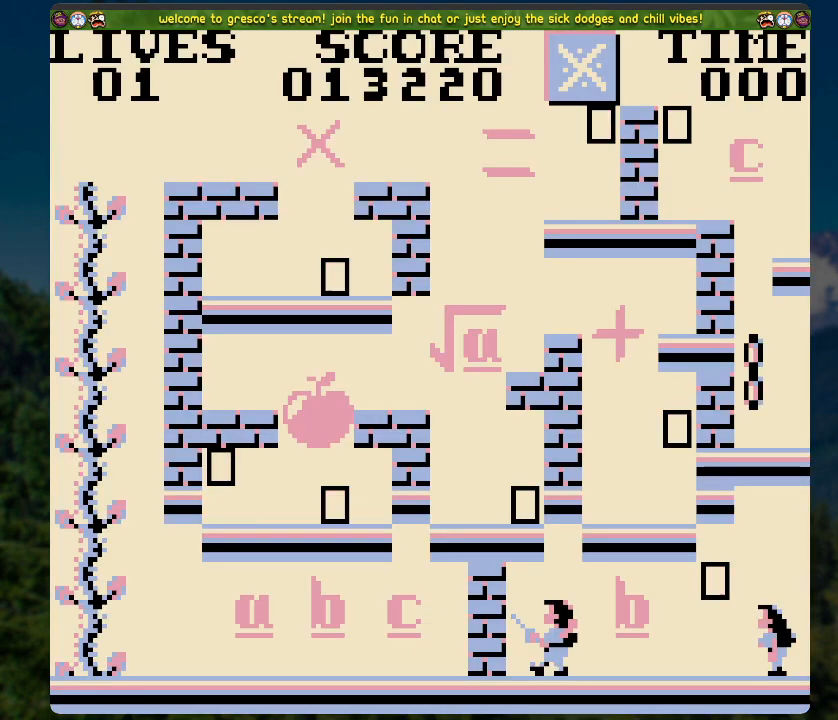
{"buttons": ["DPAD_LEFT"], "left_stick": "center", "right_stick": "center", "events": []}
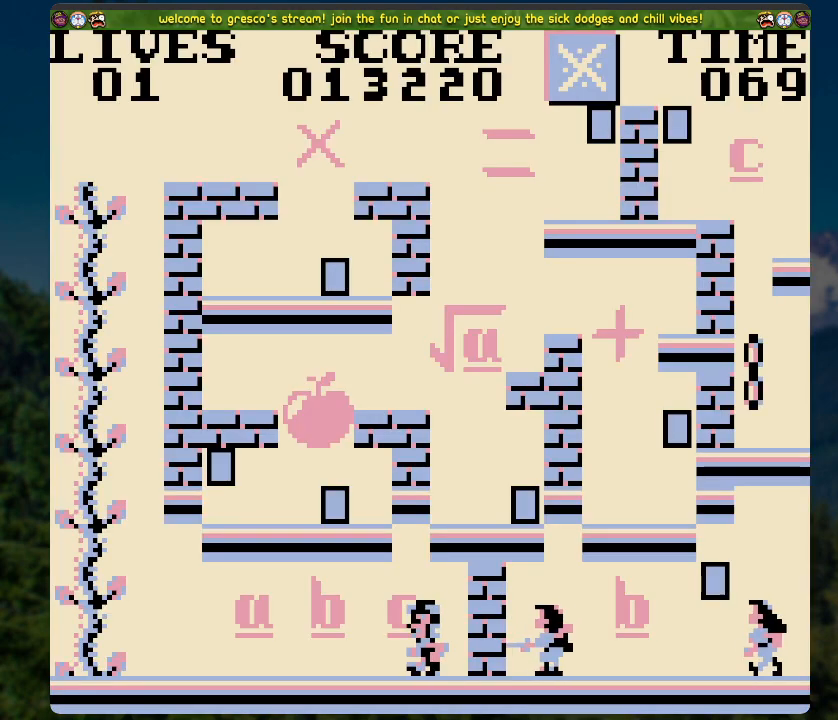
{"buttons": ["DPAD_LEFT"], "left_stick": "center", "right_stick": "center", "events": []}
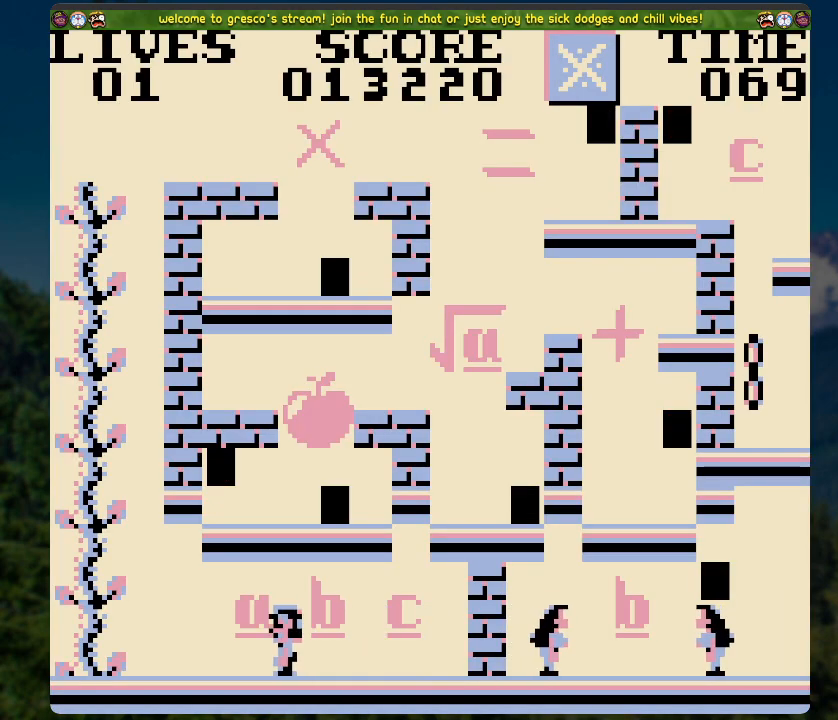
{"buttons": ["DPAD_UP"], "left_stick": "center", "right_stick": "center", "events": [[100, "A", "down"], [351, "DPAD_LEFT", "up"], [351, "DPAD_UP", "down"], [452, "A", "up"]]}
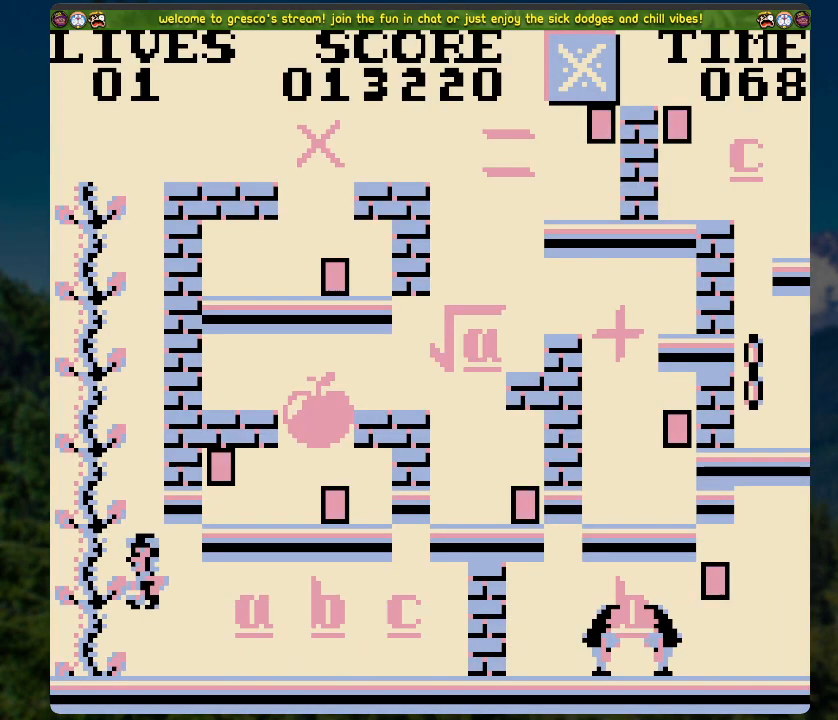
{"buttons": ["DPAD_UP"], "left_stick": "center", "right_stick": "center", "events": []}
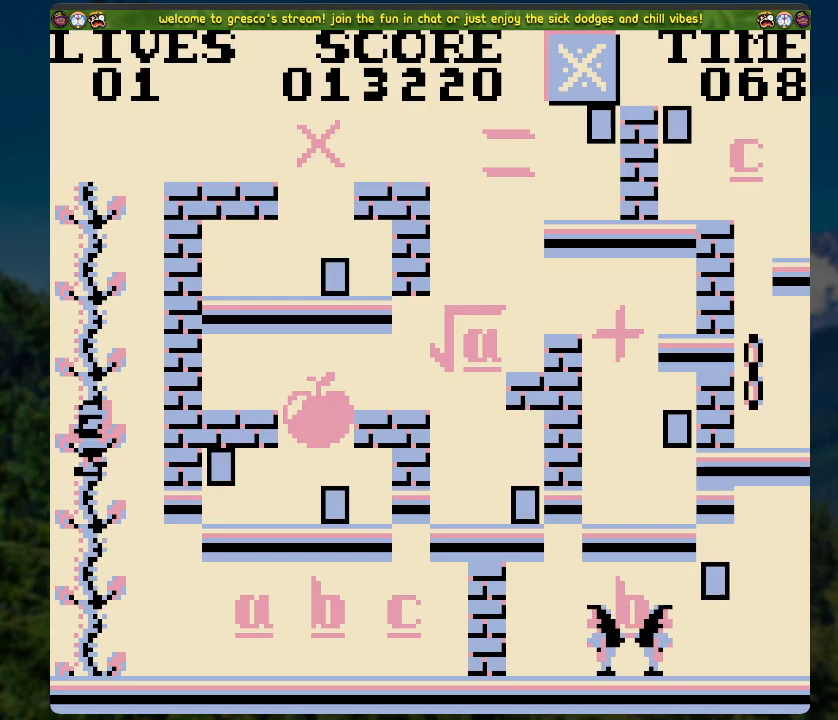
{"buttons": ["DPAD_UP"], "left_stick": "center", "right_stick": "center", "events": []}
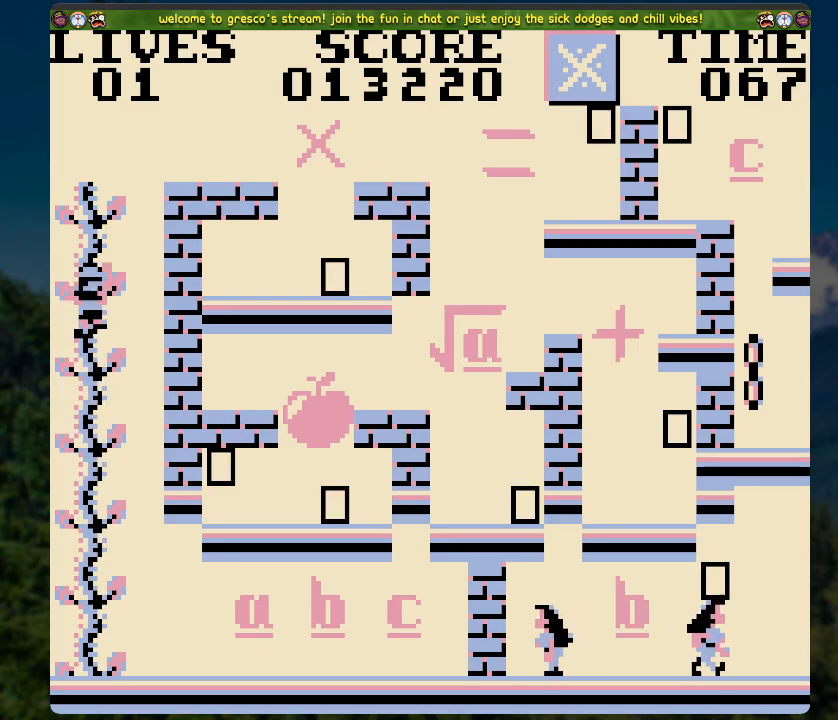
{"buttons": ["A", "DPAD_RIGHT"], "left_stick": "center", "right_stick": "center", "events": [[385, "DPAD_RIGHT", "down"], [418, "DPAD_UP", "up"], [435, "A", "down"]]}
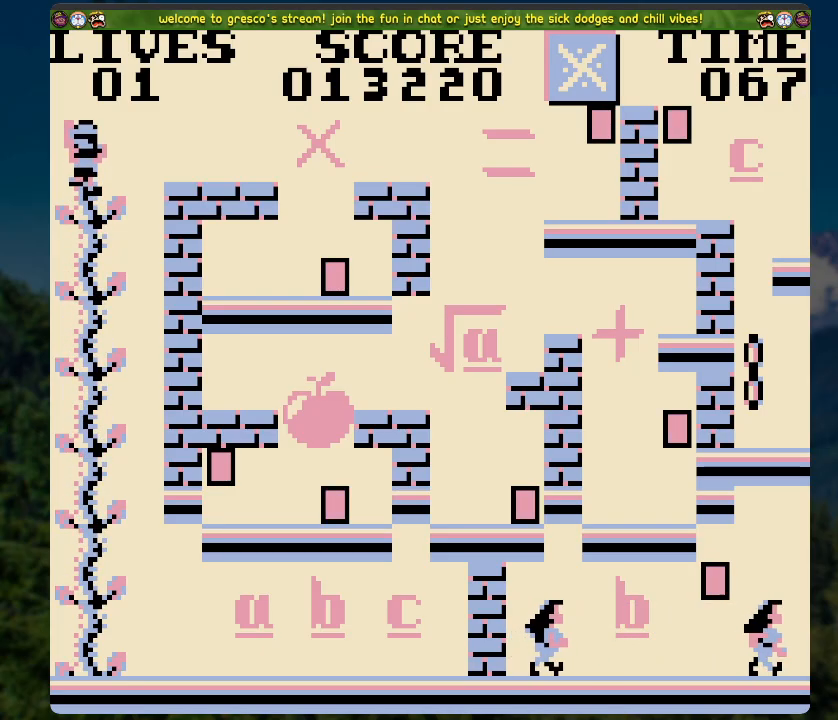
{"buttons": ["DPAD_RIGHT"], "left_stick": "center", "right_stick": "center", "events": [[101, "A", "up"]]}
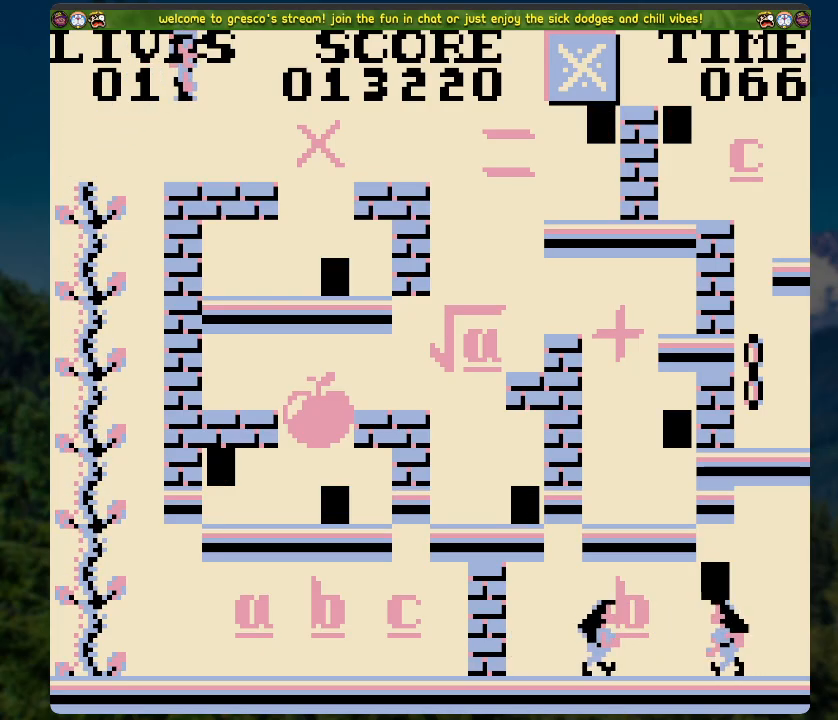
{"buttons": [], "left_stick": "center", "right_stick": "center", "events": [[117, "DPAD_RIGHT", "up"]]}
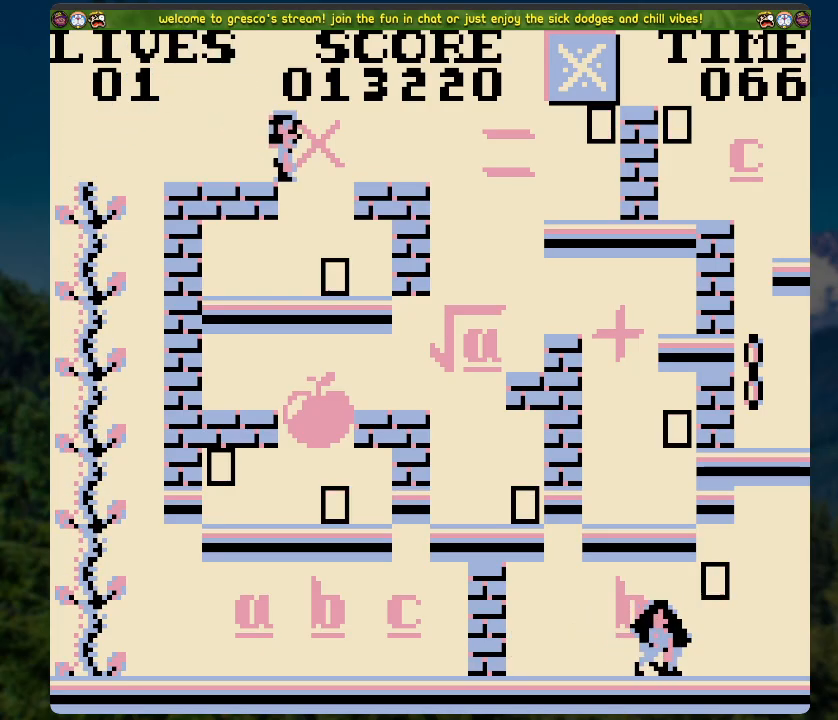
{"buttons": [], "left_stick": "center", "right_stick": "center", "events": [[16, "DPAD_RIGHT", "down"], [50, "A", "down"], [150, "A", "up"], [502, "DPAD_RIGHT", "up"]]}
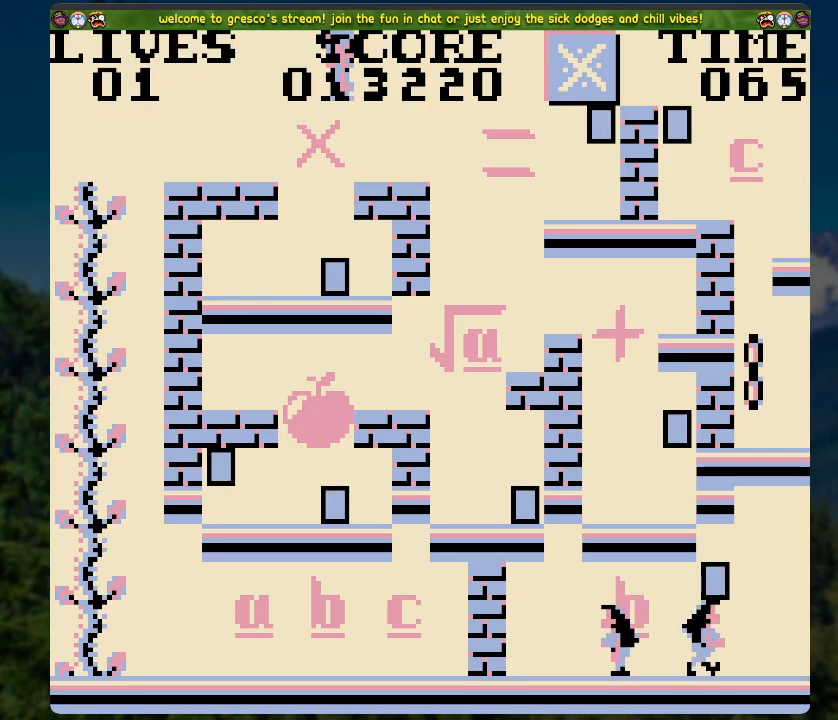
{"buttons": ["A", "DPAD_RIGHT"], "left_stick": "center", "right_stick": "center", "events": [[468, "DPAD_RIGHT", "down"], [485, "A", "down"]]}
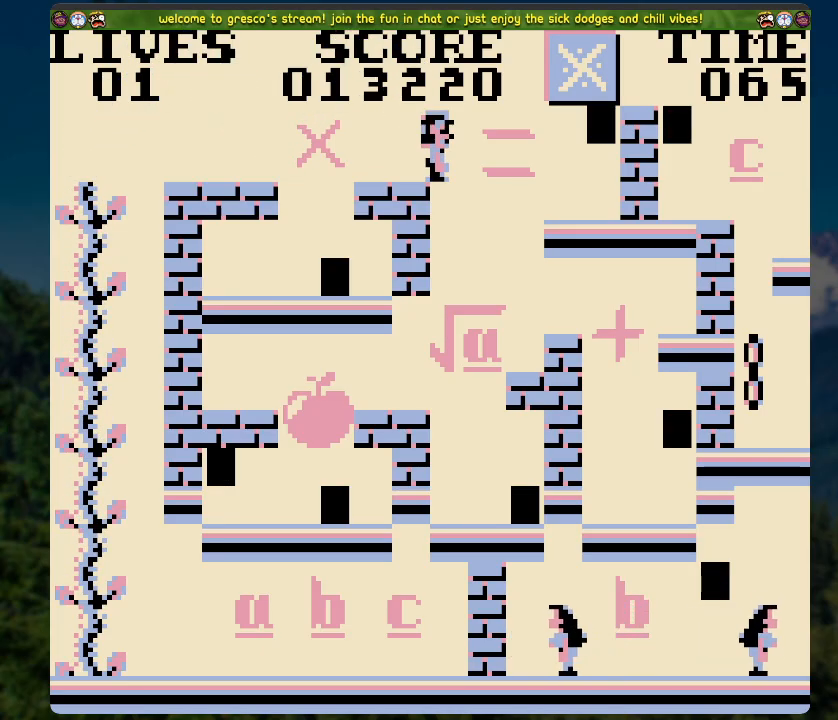
{"buttons": ["A", "DPAD_RIGHT"], "left_stick": "center", "right_stick": "center", "events": []}
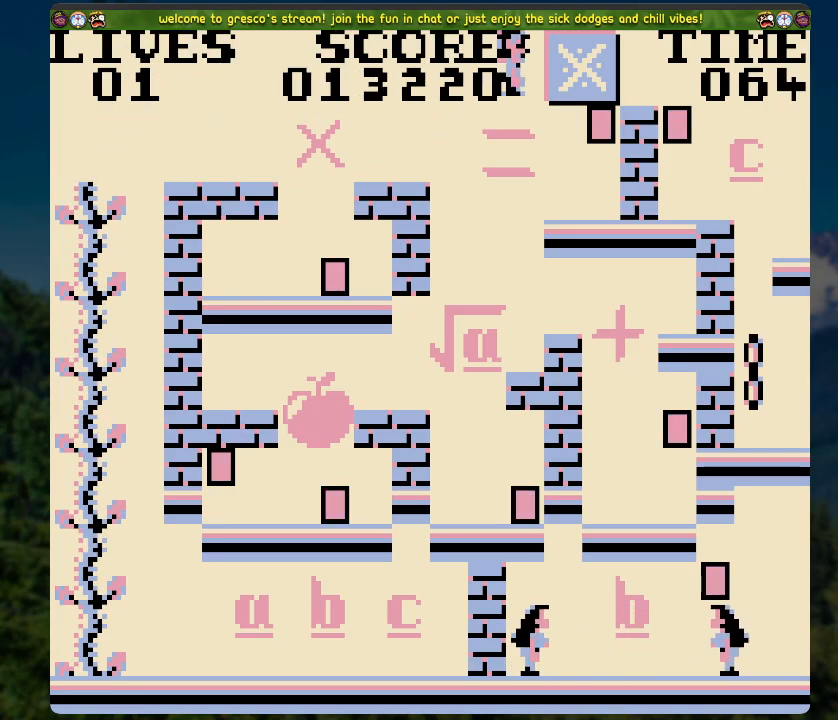
{"buttons": ["DPAD_LEFT"], "left_stick": "center", "right_stick": "center", "events": [[67, "A", "up"], [184, "DPAD_RIGHT", "up"], [335, "DPAD_LEFT", "down"]]}
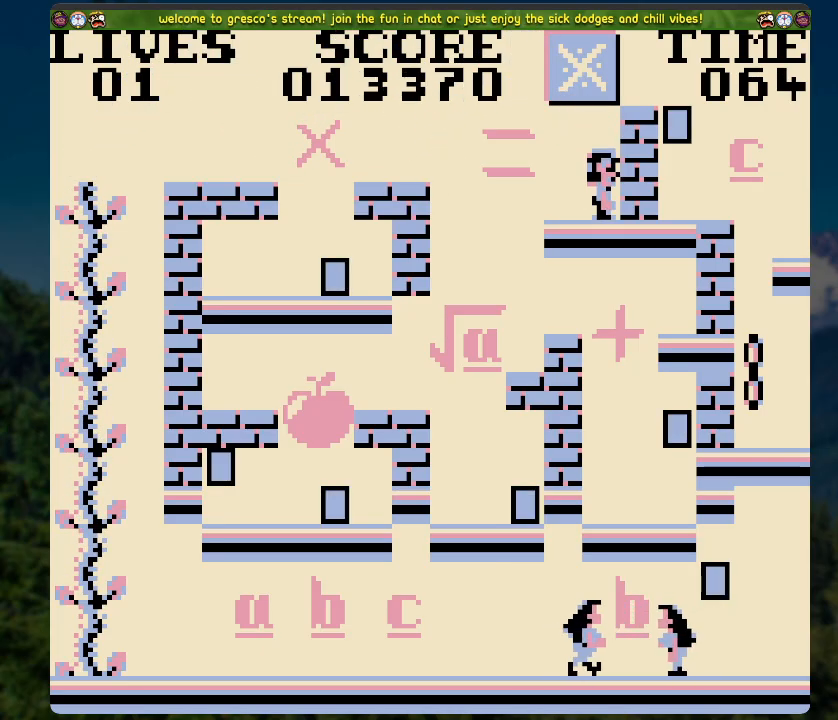
{"buttons": ["DPAD_LEFT"], "left_stick": "center", "right_stick": "center", "events": [[17, "A", "down"], [485, "A", "up"]]}
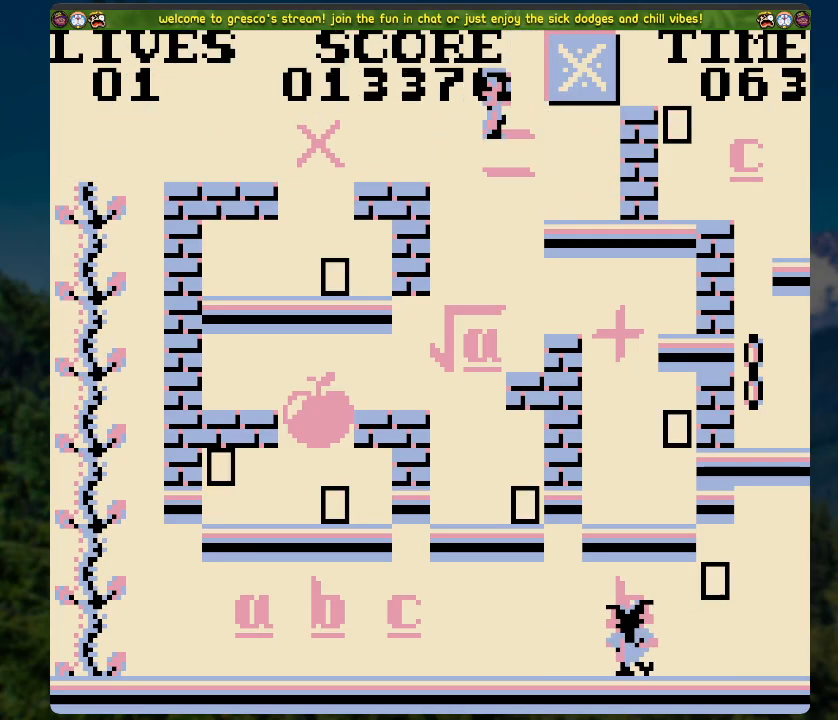
{"buttons": [], "left_stick": "center", "right_stick": "center", "events": [[301, "DPAD_LEFT", "up"]]}
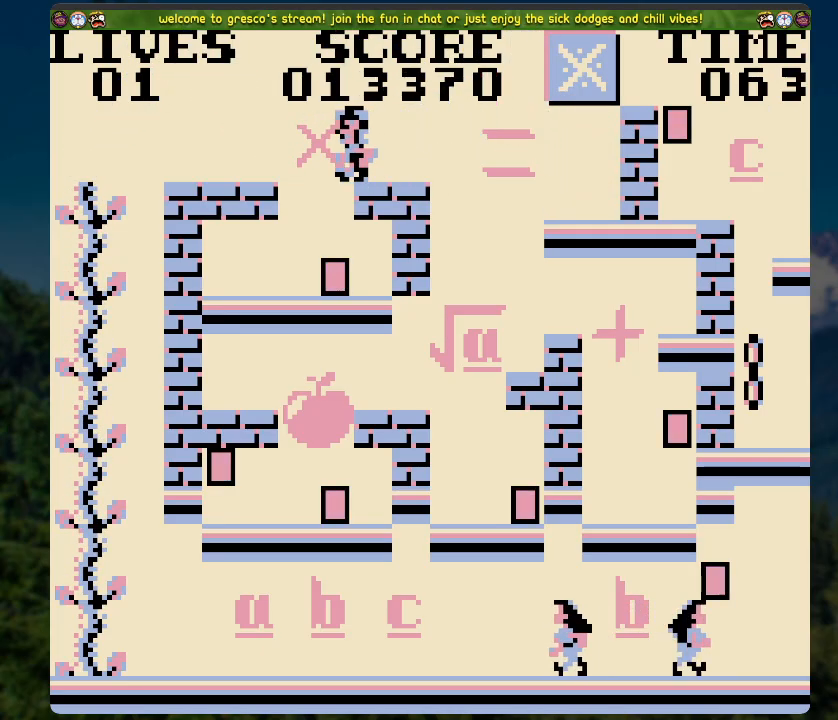
{"buttons": [], "left_stick": "center", "right_stick": "center", "events": [[234, "DPAD_LEFT", "down"], [502, "DPAD_LEFT", "up"]]}
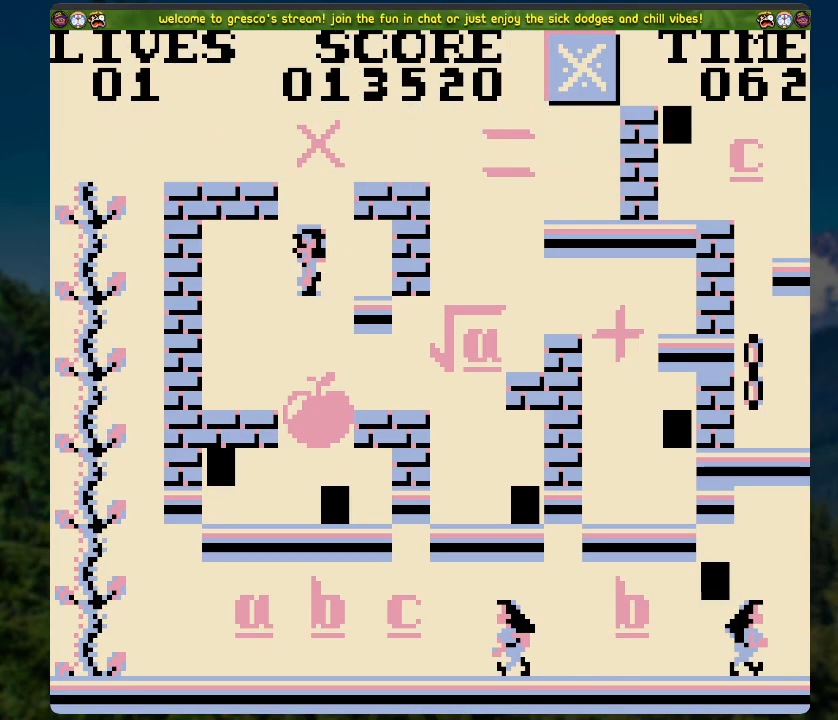
{"buttons": ["DPAD_RIGHT"], "left_stick": "center", "right_stick": "center", "events": [[201, "DPAD_RIGHT", "down"], [335, "A", "down"], [452, "A", "up"]]}
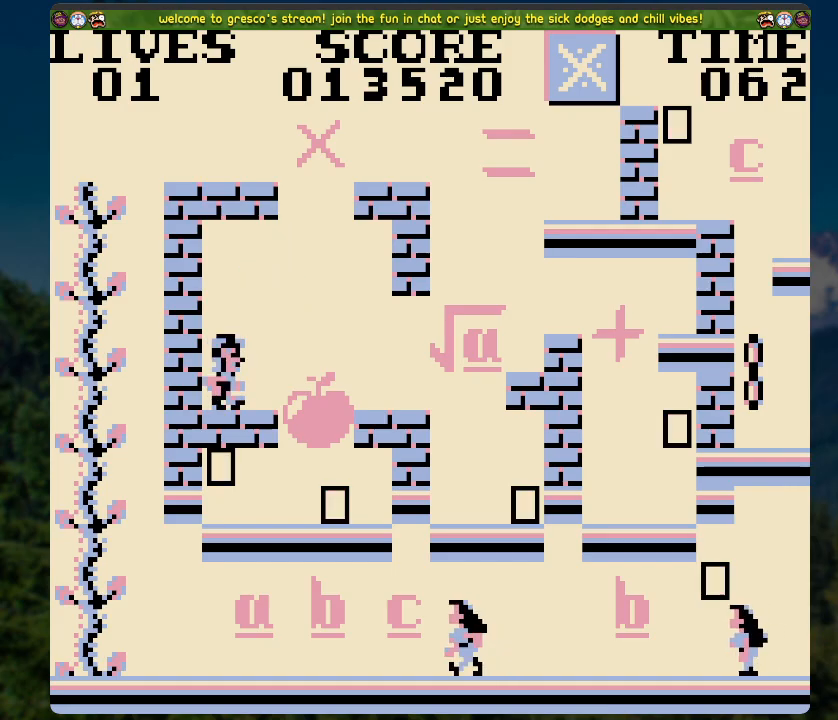
{"buttons": [], "left_stick": "center", "right_stick": "center", "events": [[385, "DPAD_RIGHT", "up"]]}
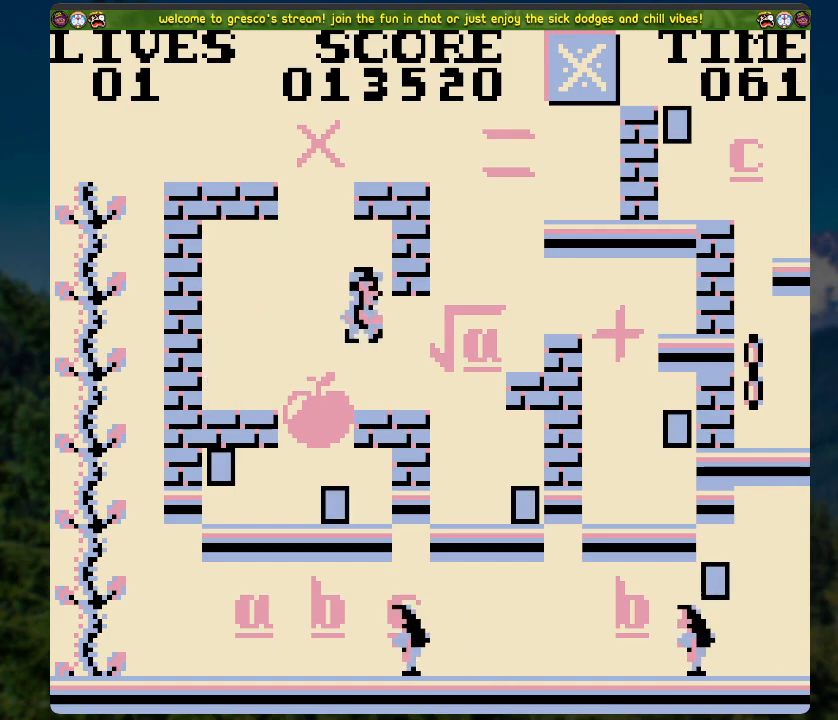
{"buttons": [], "left_stick": "center", "right_stick": "center", "events": [[150, "DPAD_LEFT", "down"], [234, "DPAD_LEFT", "up"]]}
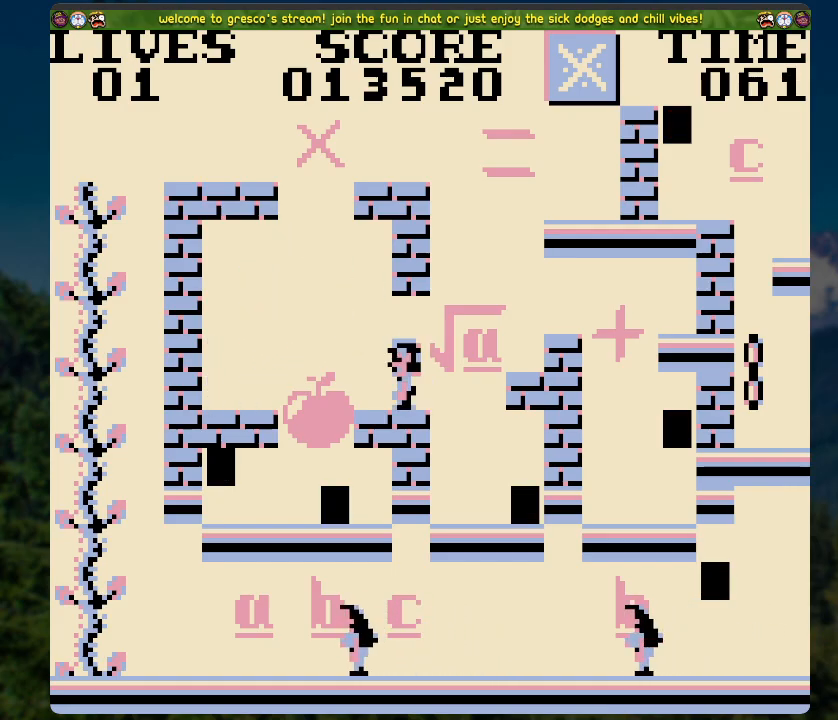
{"buttons": [], "left_stick": "center", "right_stick": "center", "events": []}
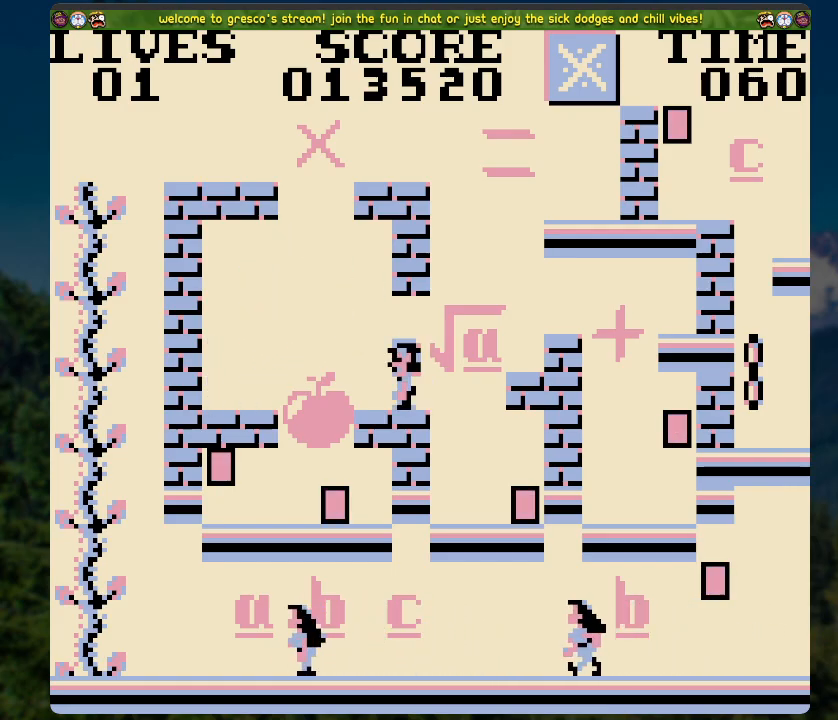
{"buttons": [], "left_stick": "center", "right_stick": "center", "events": []}
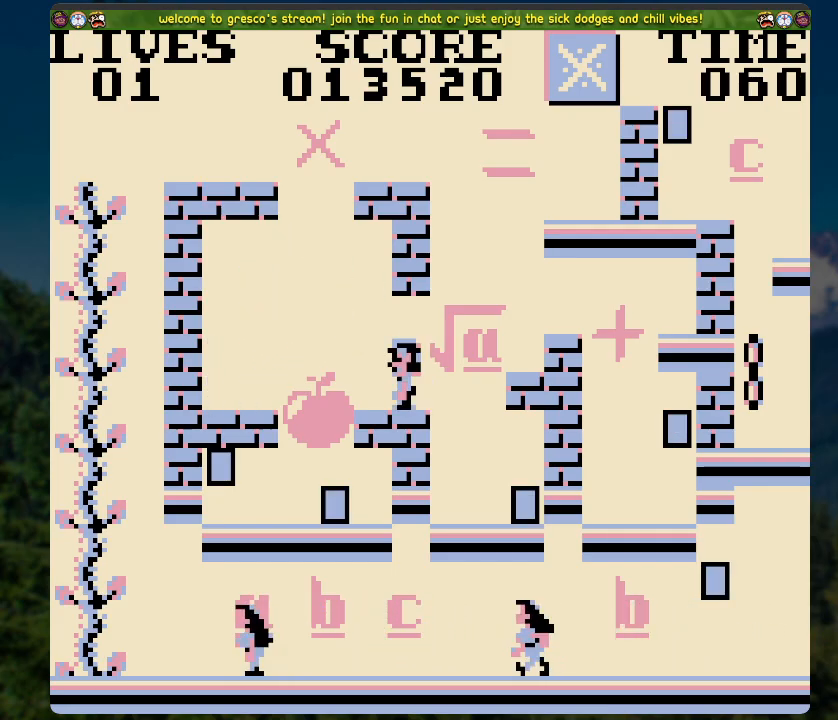
{"buttons": ["DPAD_DOWN"], "left_stick": "center", "right_stick": "center", "events": [[401, "DPAD_DOWN", "down"]]}
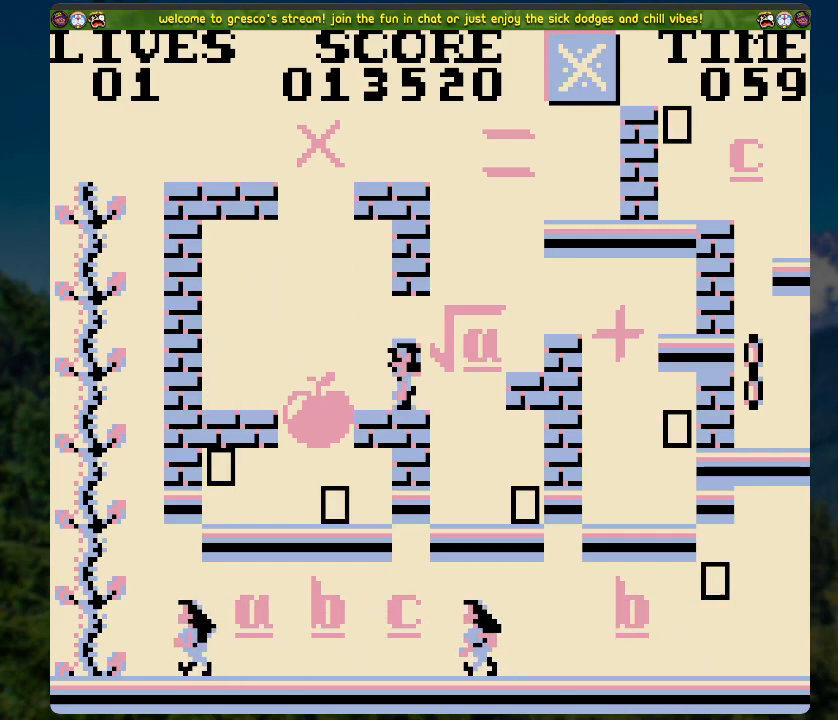
{"buttons": [], "left_stick": "center", "right_stick": "center", "events": [[33, "DPAD_DOWN", "up"], [217, "DPAD_DOWN", "down"], [385, "DPAD_DOWN", "up"]]}
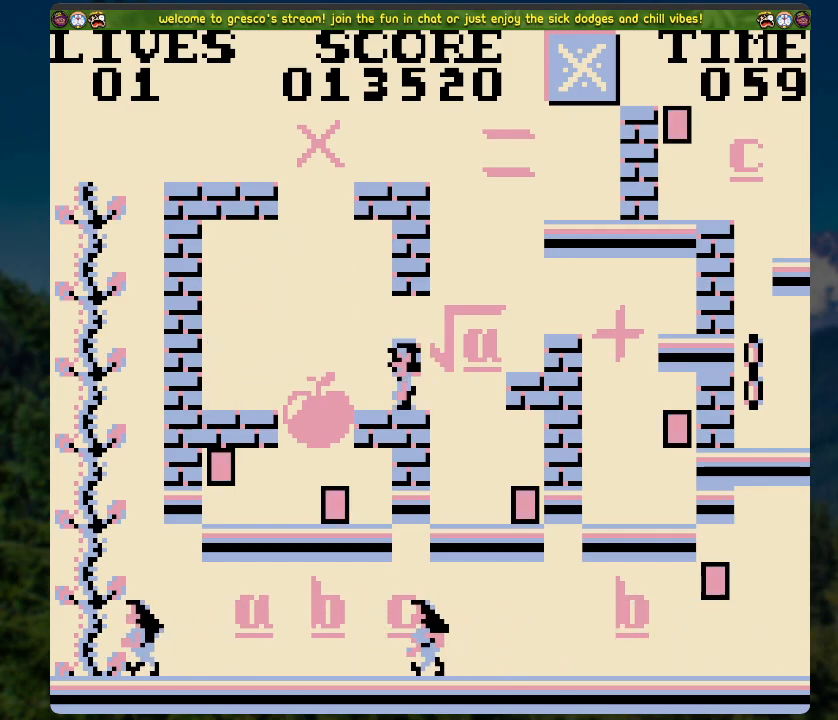
{"buttons": [], "left_stick": "center", "right_stick": "center", "events": [[33, "DPAD_DOWN", "down"], [201, "DPAD_DOWN", "up"], [351, "DPAD_DOWN", "down"], [502, "DPAD_DOWN", "up"]]}
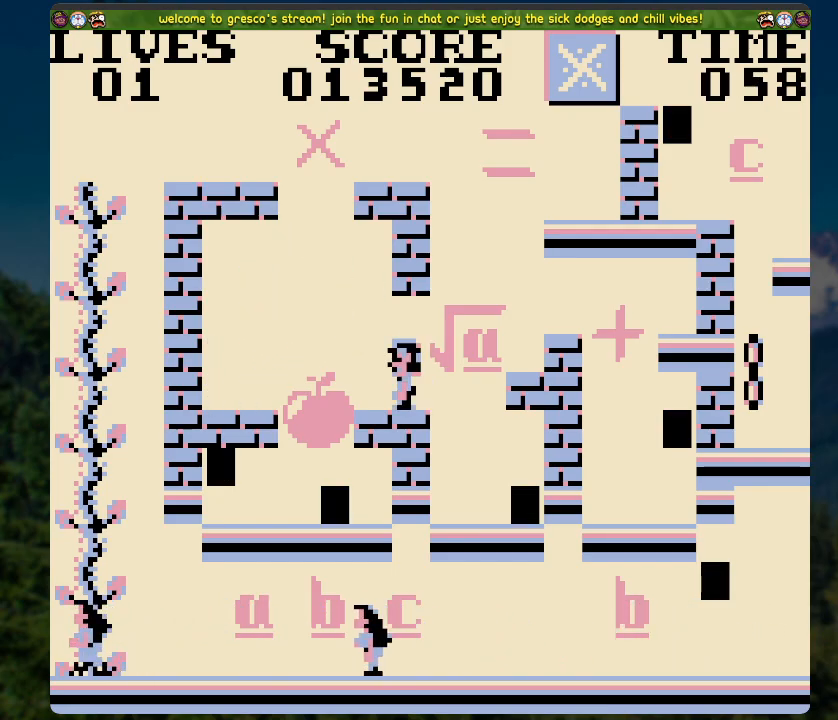
{"buttons": ["DPAD_DOWN"], "left_stick": "center", "right_stick": "center", "events": [[151, "DPAD_DOWN", "down"], [301, "DPAD_DOWN", "up"], [452, "DPAD_DOWN", "down"]]}
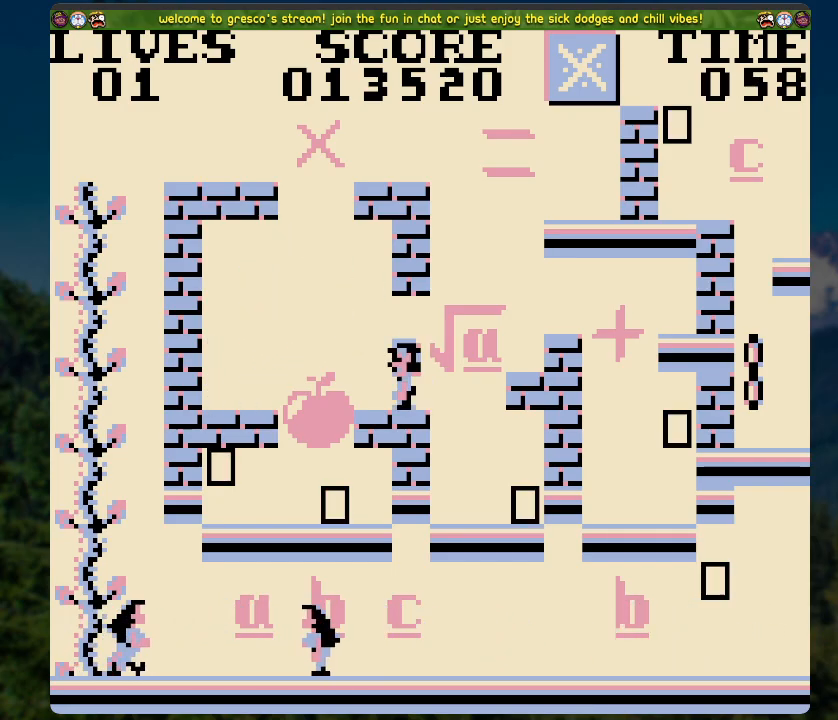
{"buttons": [], "left_stick": "center", "right_stick": "center", "events": [[101, "DPAD_DOWN", "up"], [268, "DPAD_DOWN", "down"], [419, "DPAD_DOWN", "up"]]}